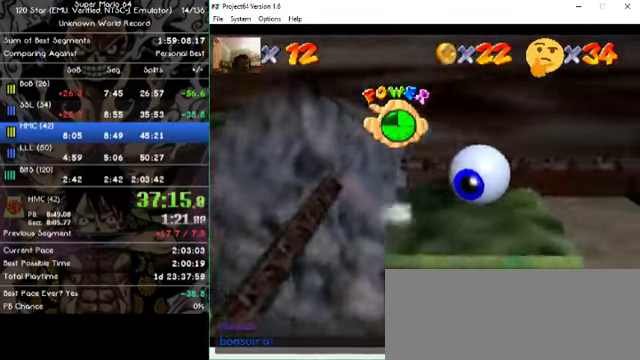
Gameplay with a controller (Nintendo layout); each line is a JSON object with the inputs held at the frame after it. "events" lists button and stick changes between this image and that frame as [ms after this image, input, new state], when the widget could be followed in between. Not read: A B L1 L3 R1 R3 X Y Z.
{"buttons": [], "left_stick": "right", "events": [[433, "left_stick", "right"]]}
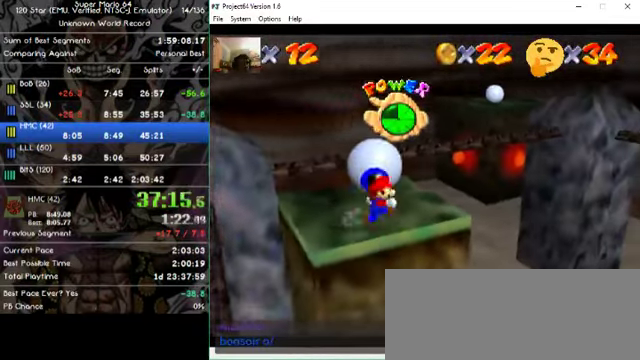
{"buttons": [], "left_stick": "up-left", "events": [[100, "left_stick", "up-right"], [300, "left_stick", "up"], [467, "left_stick", "up-left"]]}
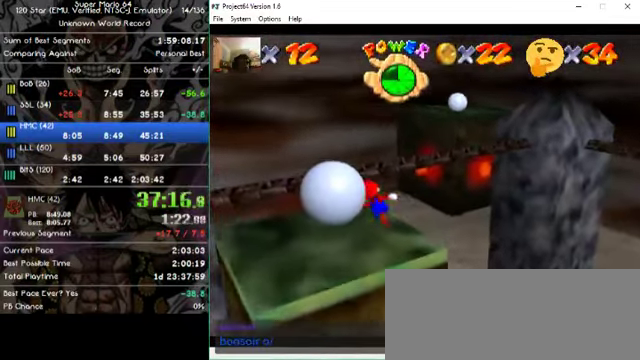
{"buttons": [], "left_stick": "down", "events": [[33, "left_stick", "left"], [300, "left_stick", "down-left"], [500, "left_stick", "down"]]}
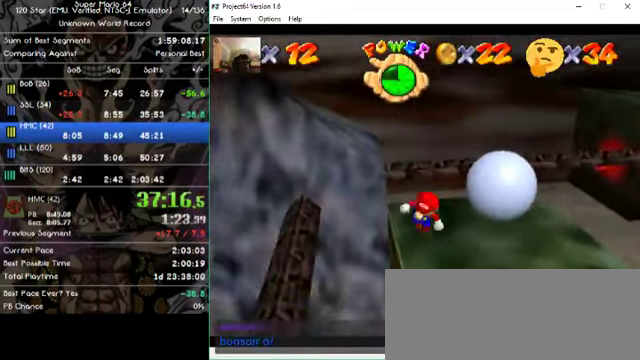
{"buttons": [], "left_stick": "up-right", "events": [[67, "left_stick", "center"], [267, "left_stick", "right"], [433, "left_stick", "up-right"]]}
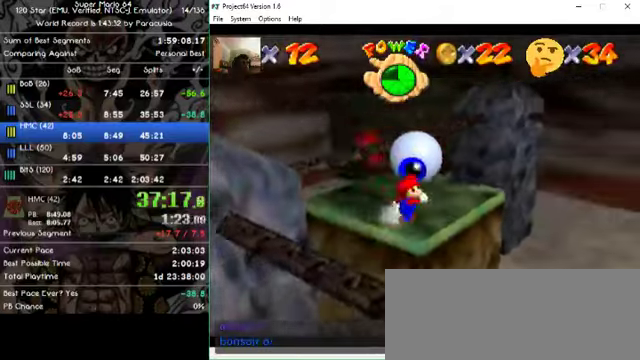
{"buttons": [], "left_stick": "up-right", "events": []}
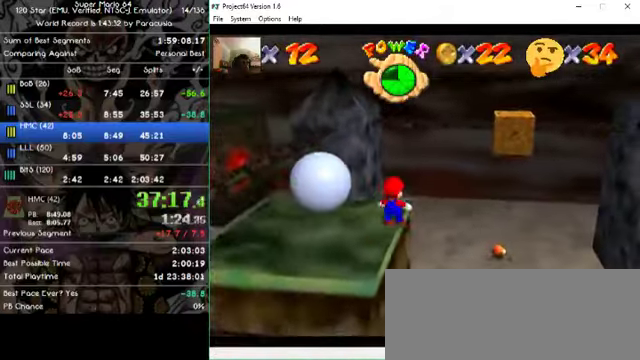
{"buttons": [], "left_stick": "right", "events": [[200, "left_stick", "right"]]}
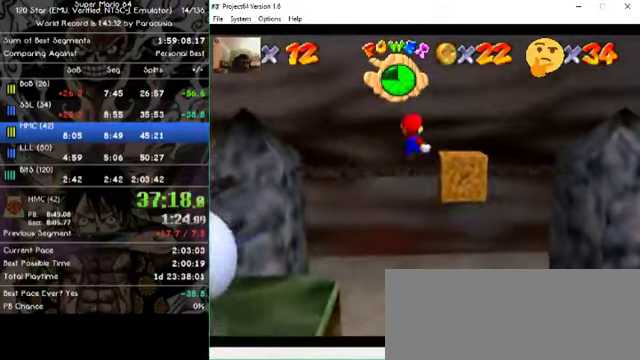
{"buttons": [], "left_stick": "up-right", "events": [[300, "left_stick", "up-right"]]}
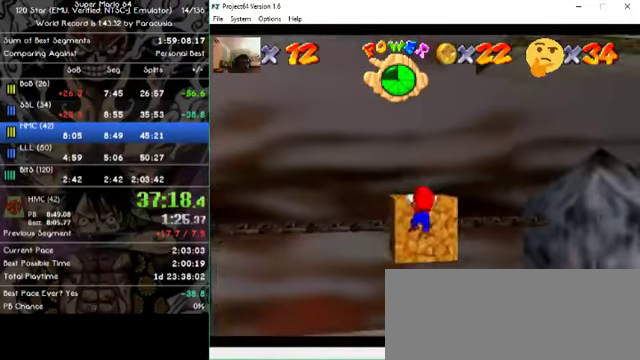
{"buttons": [], "left_stick": "up-right", "events": [[100, "left_stick", "center"], [400, "left_stick", "up-right"]]}
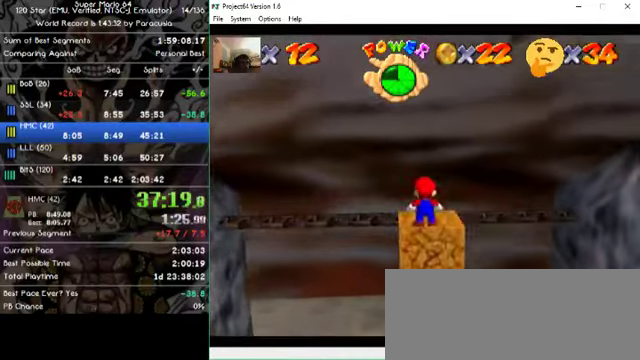
{"buttons": [], "left_stick": "center", "events": [[233, "left_stick", "center"]]}
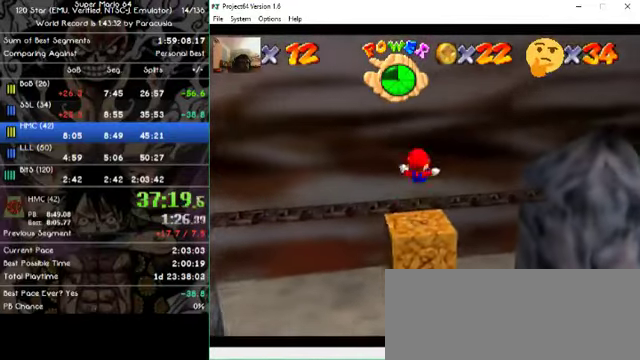
{"buttons": [], "left_stick": "down", "events": [[233, "left_stick", "down"]]}
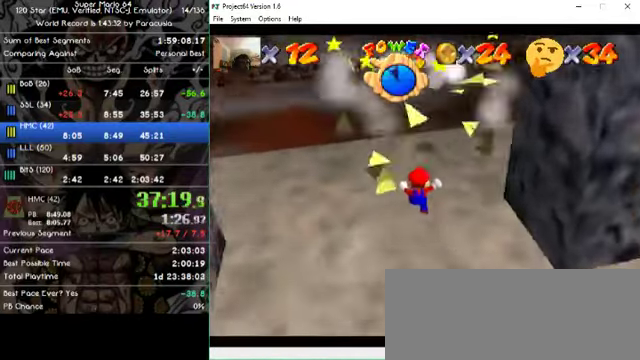
{"buttons": [], "left_stick": "up", "events": [[500, "left_stick", "up"]]}
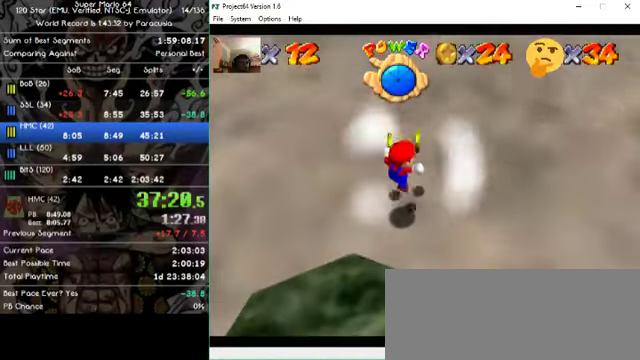
{"buttons": [], "left_stick": "up-right"}
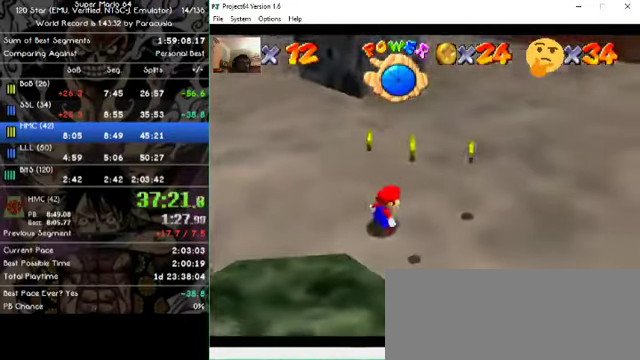
{"buttons": [], "left_stick": "right", "events": [[33, "left_stick", "right"]]}
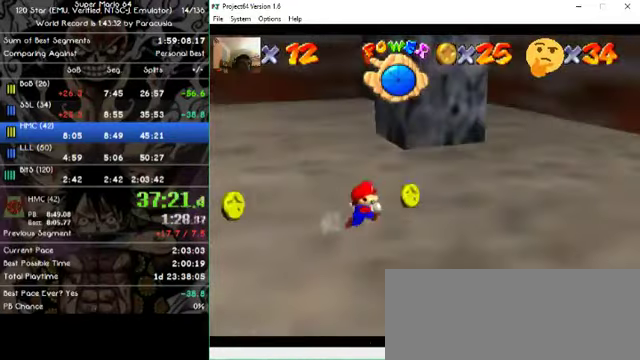
{"buttons": [], "left_stick": "left", "events": [[133, "left_stick", "down"], [266, "left_stick", "down-left"], [400, "left_stick", "left"]]}
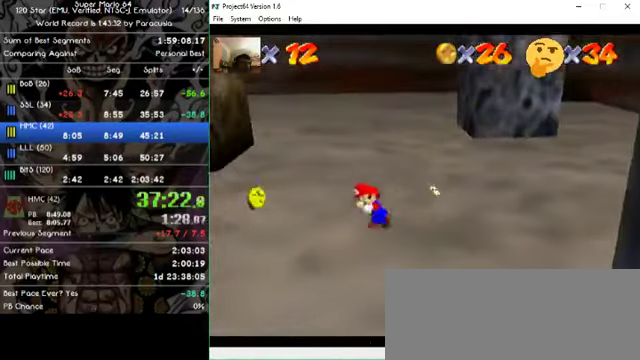
{"buttons": [], "left_stick": "left", "events": []}
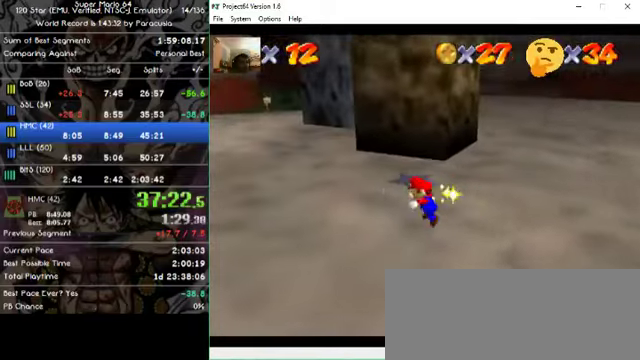
{"buttons": [], "left_stick": "up", "events": [[67, "left_stick", "up-left"], [200, "left_stick", "up"]]}
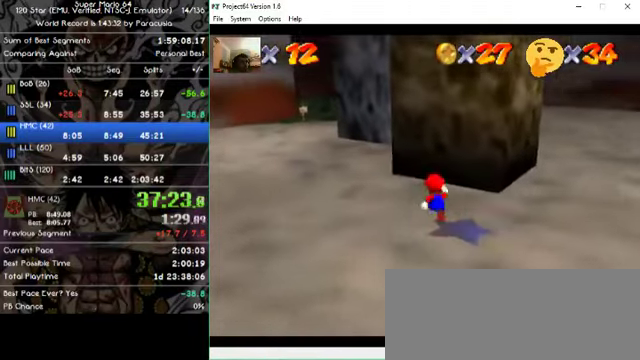
{"buttons": [], "left_stick": "up-left", "events": [[34, "left_stick", "up-left"]]}
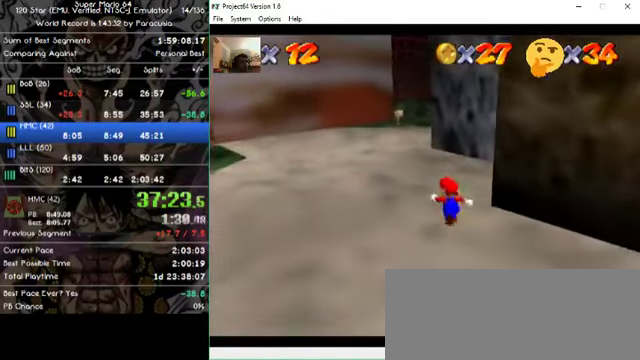
{"buttons": [], "left_stick": "right"}
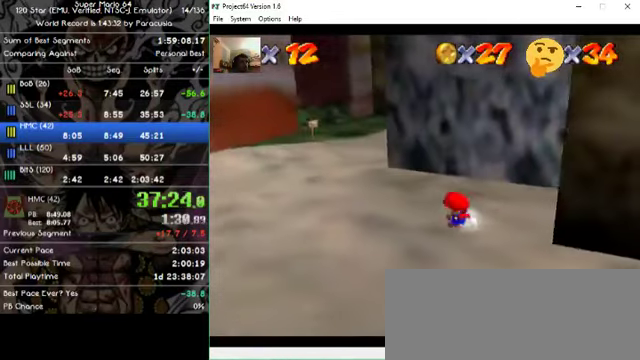
{"buttons": [], "left_stick": "up", "events": [[167, "left_stick", "up"]]}
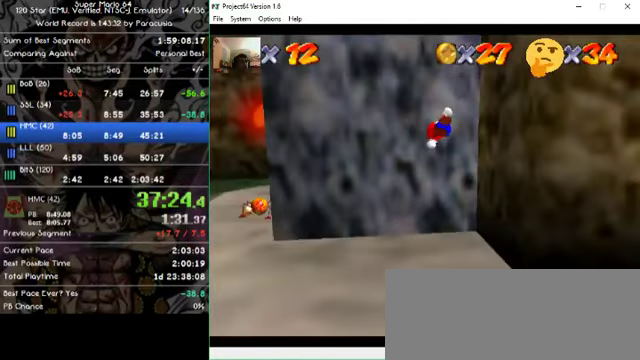
{"buttons": [], "left_stick": "up-right", "events": [[267, "left_stick", "up-left"], [367, "left_stick", "up"], [500, "left_stick", "up-right"]]}
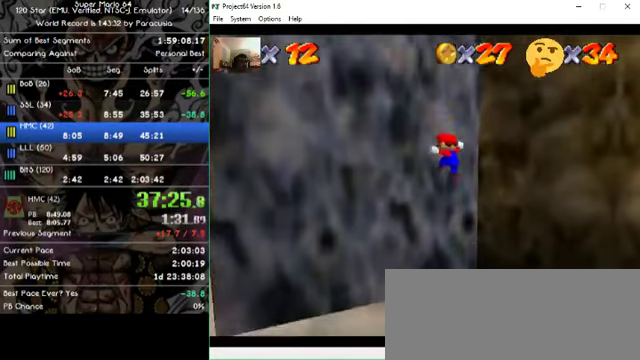
{"buttons": [], "left_stick": "center"}
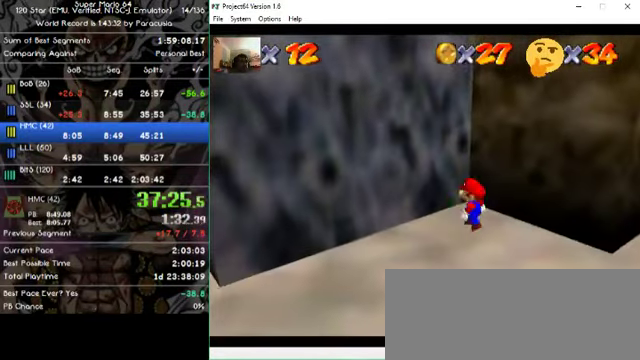
{"buttons": [], "left_stick": "down-right", "events": [[34, "left_stick", "left"], [100, "left_stick", "down-left"], [200, "left_stick", "down"], [500, "left_stick", "down-right"]]}
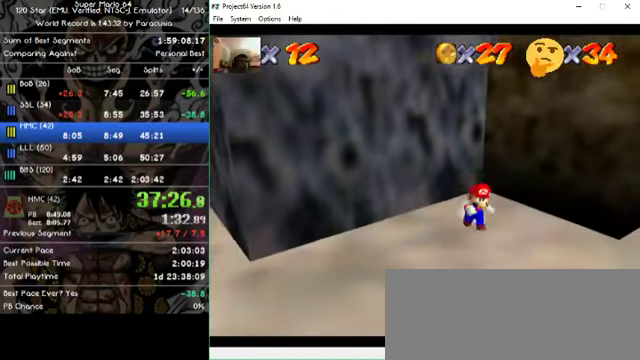
{"buttons": [], "left_stick": "up-left", "events": [[100, "left_stick", "up"], [200, "left_stick", "up-left"]]}
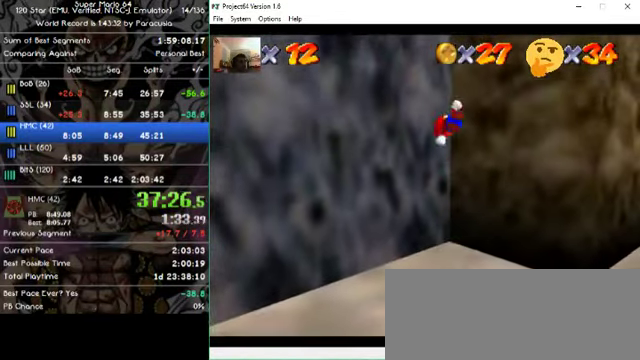
{"buttons": [], "left_stick": "up", "events": [[67, "left_stick", "left"], [267, "left_stick", "up-left"], [434, "left_stick", "up"]]}
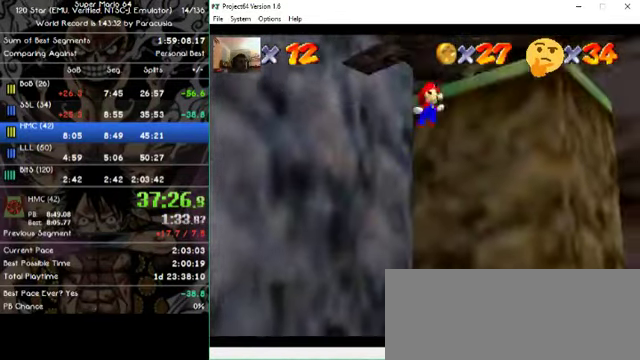
{"buttons": [], "left_stick": "center", "events": [[500, "left_stick", "center"]]}
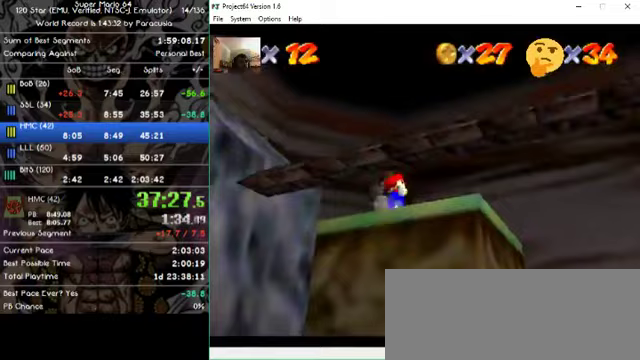
{"buttons": [], "left_stick": "up", "events": [[167, "left_stick", "right"], [333, "left_stick", "up-right"], [433, "left_stick", "up"]]}
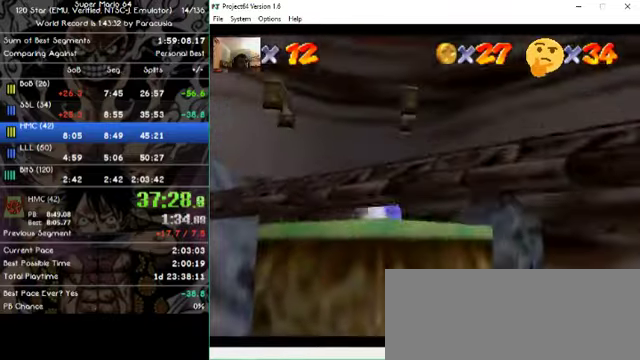
{"buttons": [], "left_stick": "down-right", "events": [[500, "left_stick", "down-right"]]}
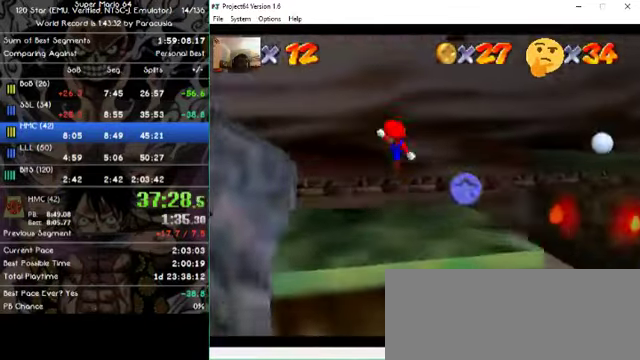
{"buttons": [], "left_stick": "left", "events": [[133, "left_stick", "down"], [333, "left_stick", "down-left"], [500, "left_stick", "left"]]}
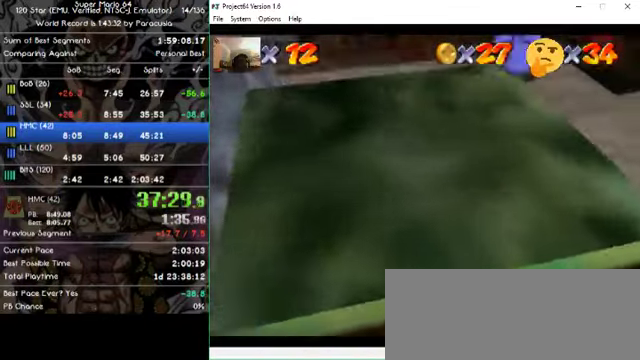
{"buttons": [], "left_stick": "left", "events": [[167, "left_stick", "up-left"], [333, "left_stick", "left"]]}
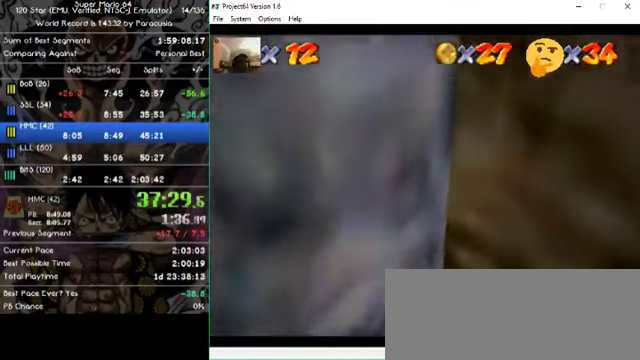
{"buttons": [], "left_stick": "down-left", "events": [[100, "left_stick", "up-right"], [267, "left_stick", "down"], [467, "left_stick", "down-left"]]}
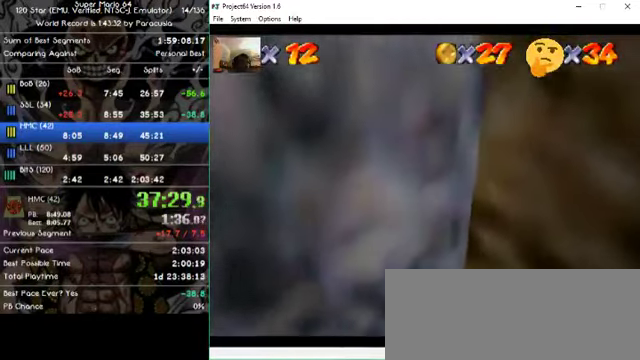
{"buttons": [], "left_stick": "left", "events": [[67, "left_stick", "left"]]}